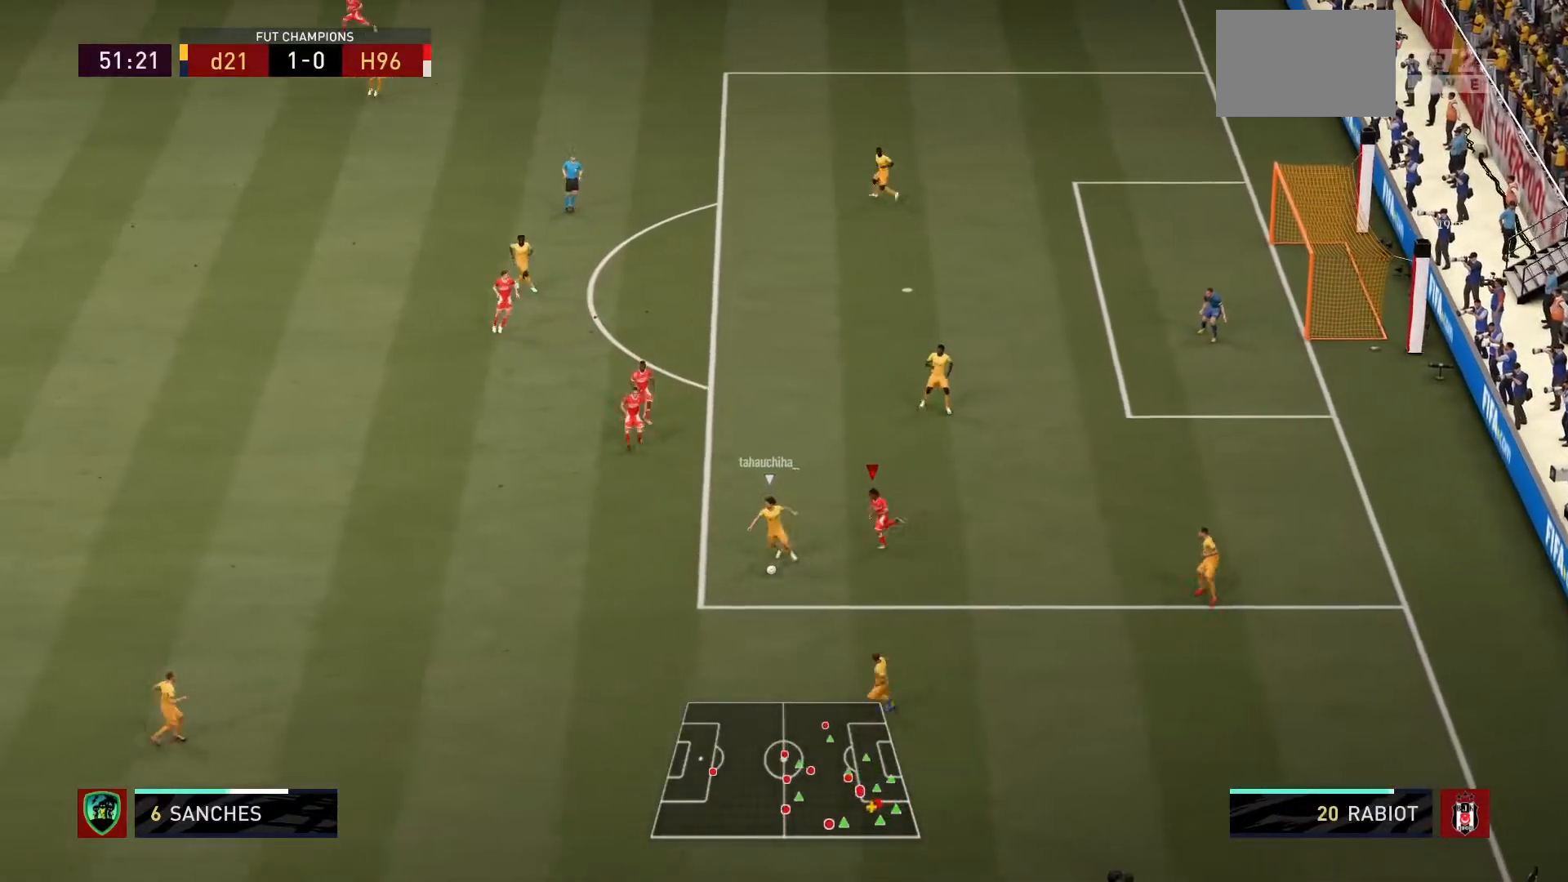
Gameplay with a controller (PlayStation layout); each line is a JSON object with the inputs held at the frame after it. "events" lists button and stick changes between this image and that frame as [ms after this image, input, new state], when the widget could be followed in between. Not read: L3 R3.
{"buttons": ["R1"], "left_stick": "left", "right_stick": "center", "events": []}
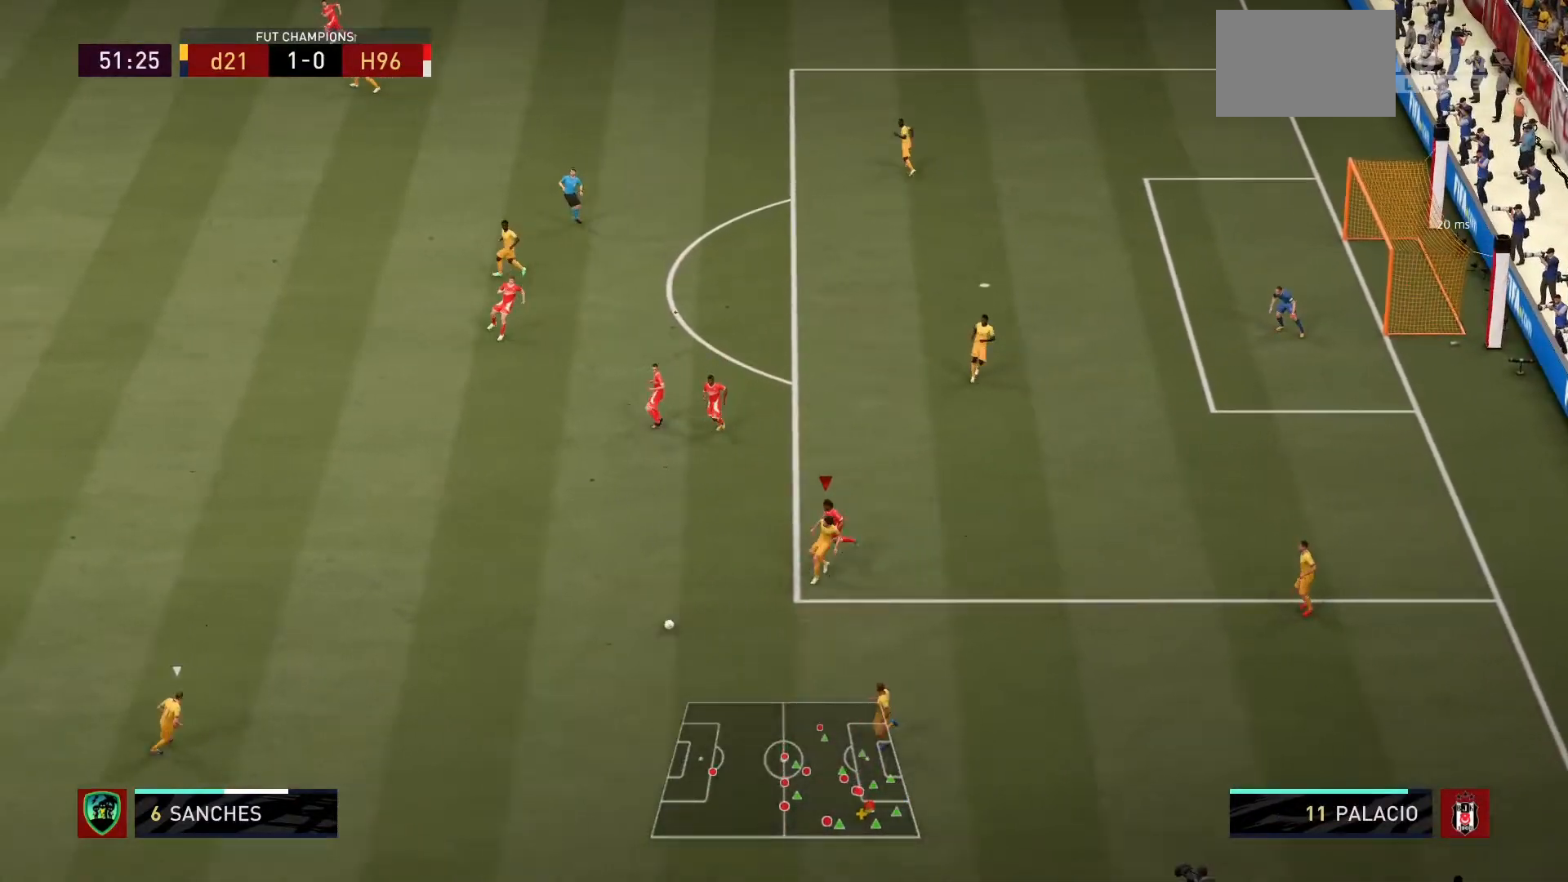
{"buttons": ["R1"], "left_stick": "left", "right_stick": "center", "events": []}
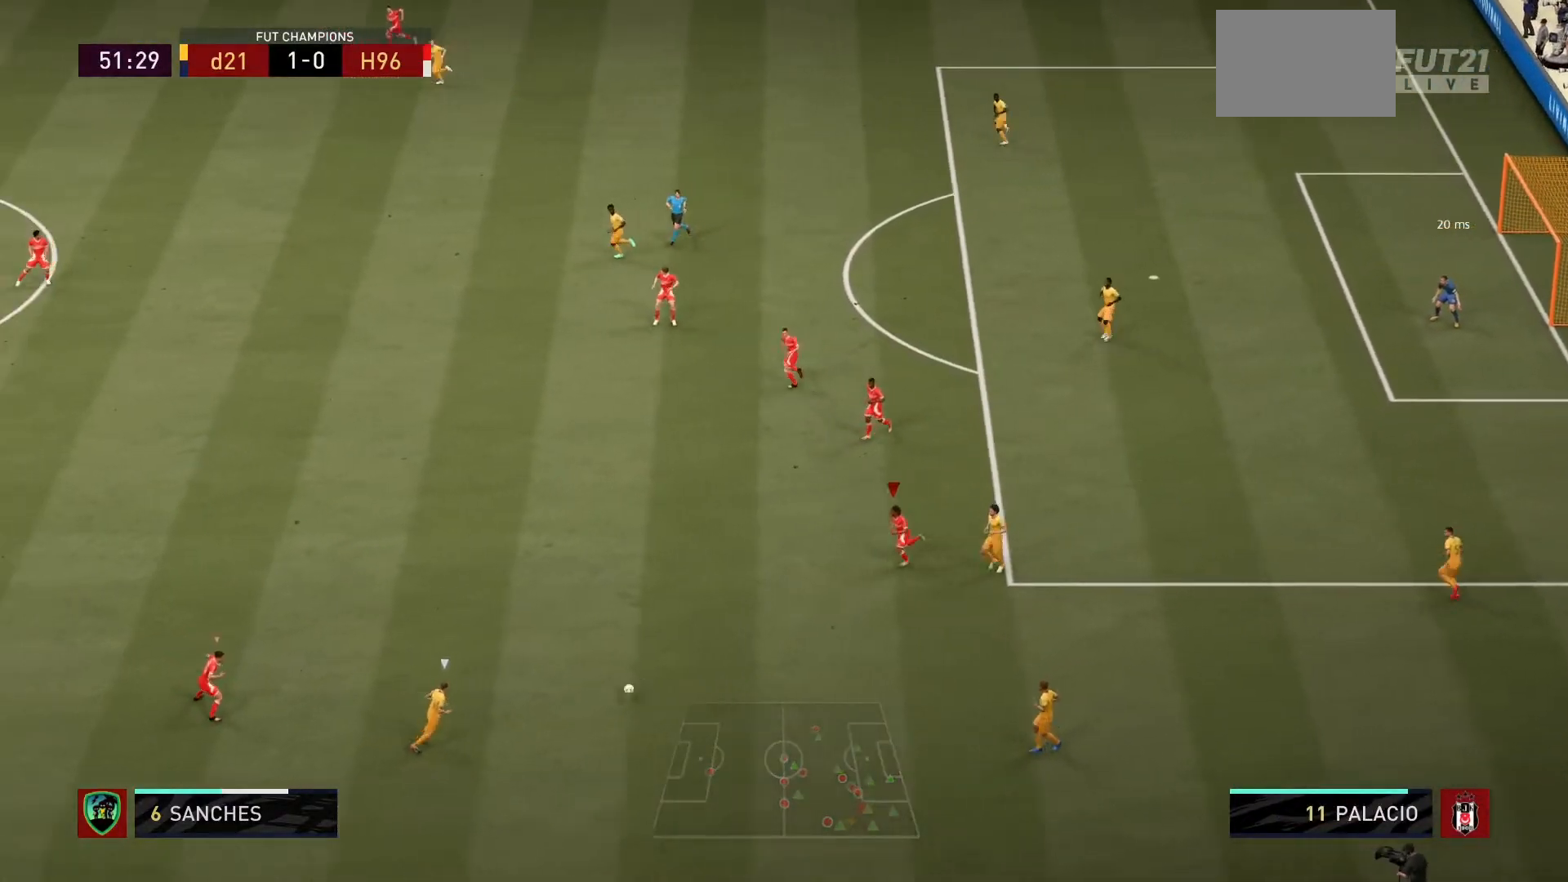
{"buttons": ["R1"], "left_stick": "left", "right_stick": "center", "events": []}
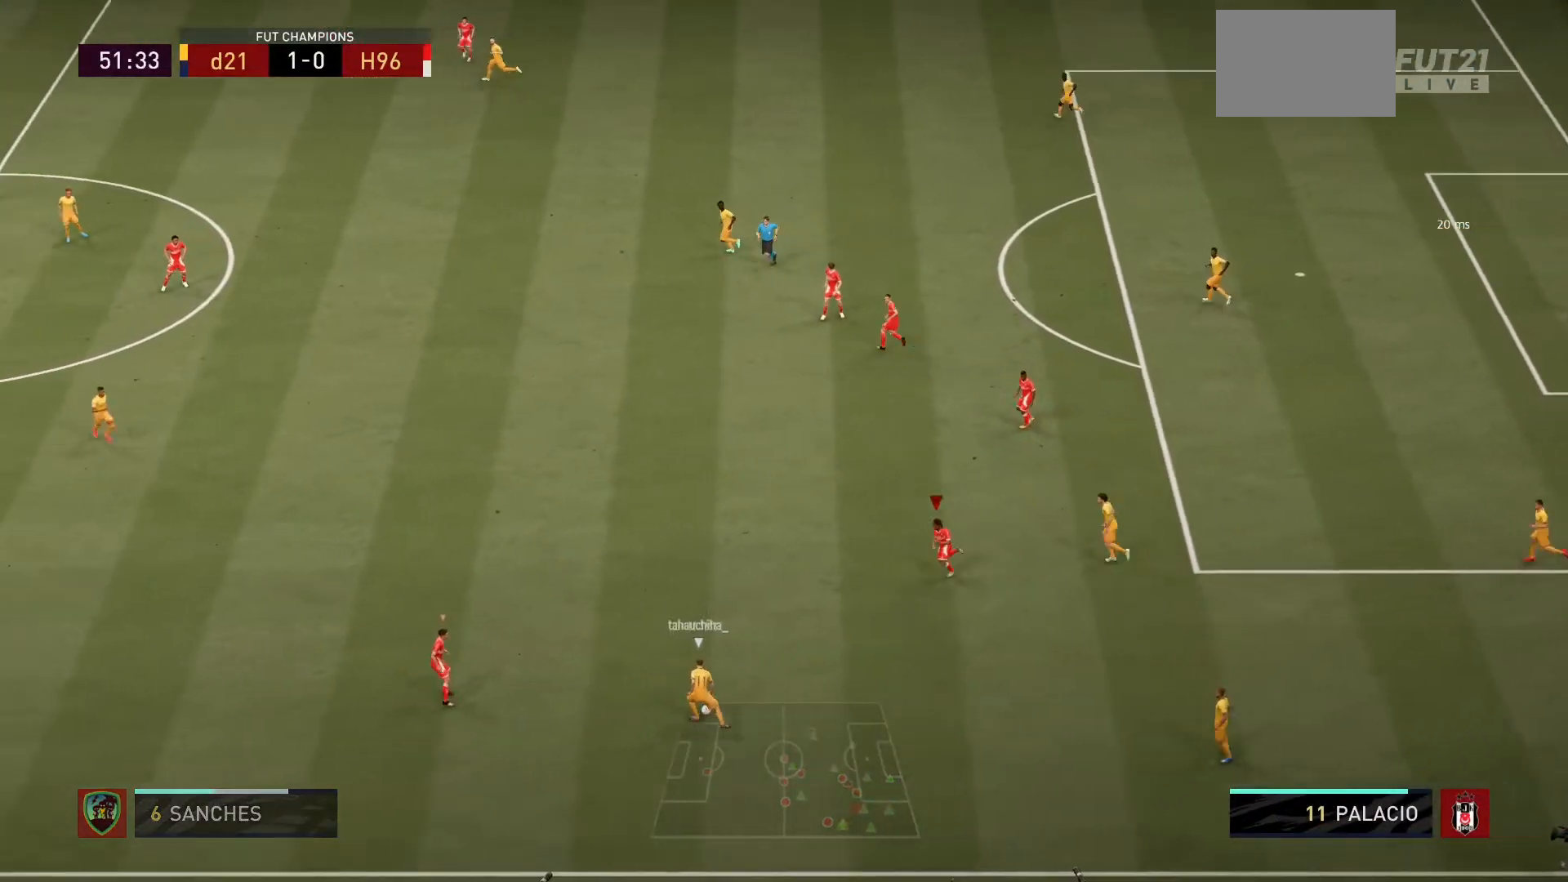
{"buttons": ["R1"], "left_stick": "left", "right_stick": "center", "events": []}
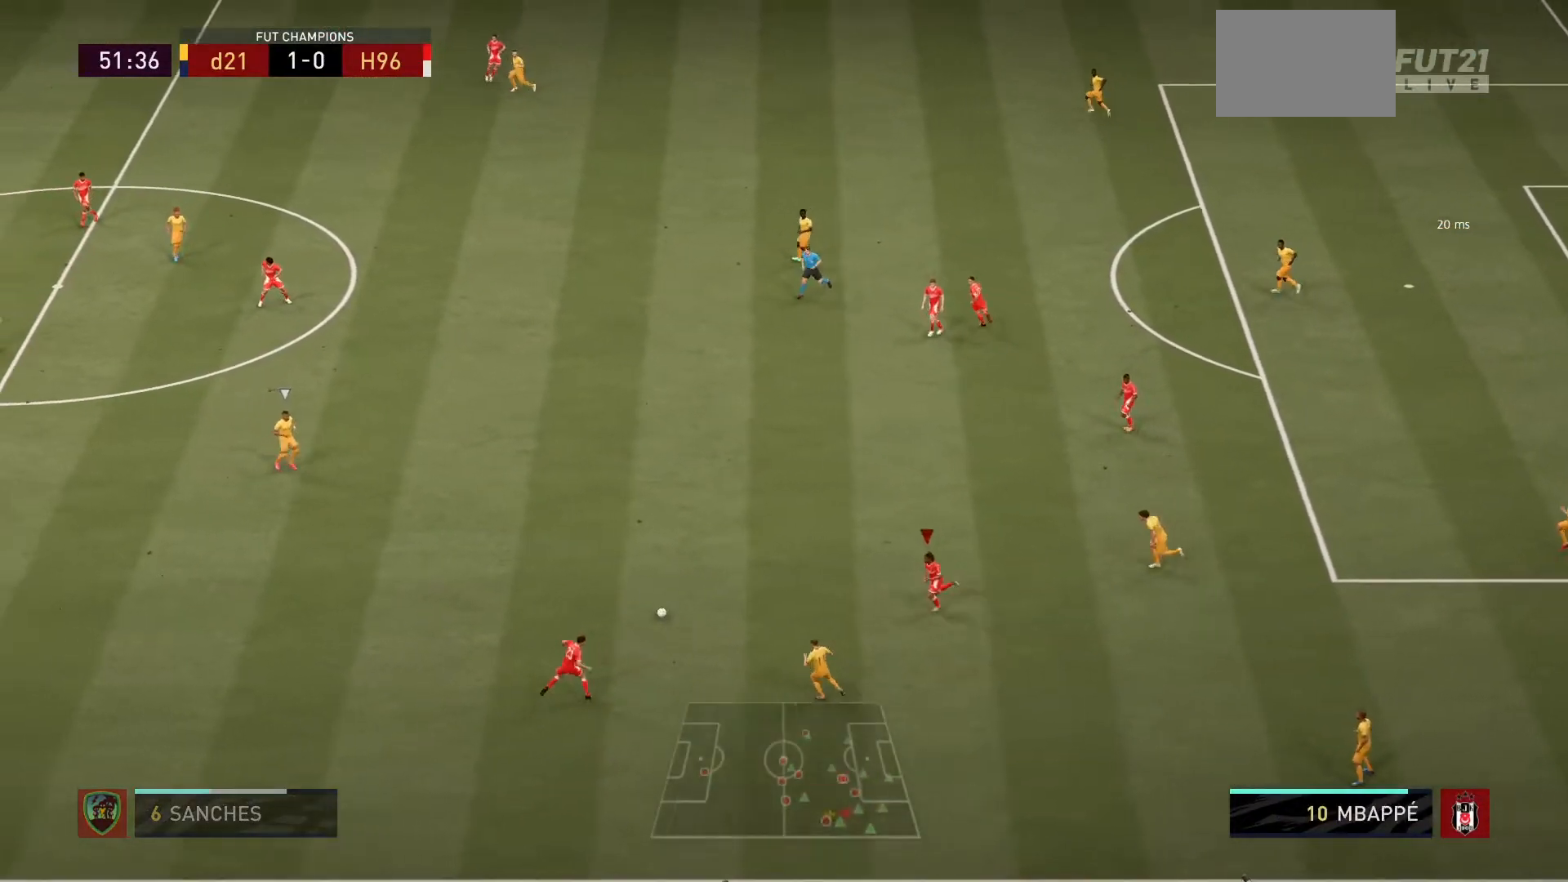
{"buttons": ["R1"], "left_stick": "center", "right_stick": "center", "events": [[233, "left_stick", "up-left"], [267, "L1", "down"], [400, "left_stick", "center"], [434, "L1", "up"]]}
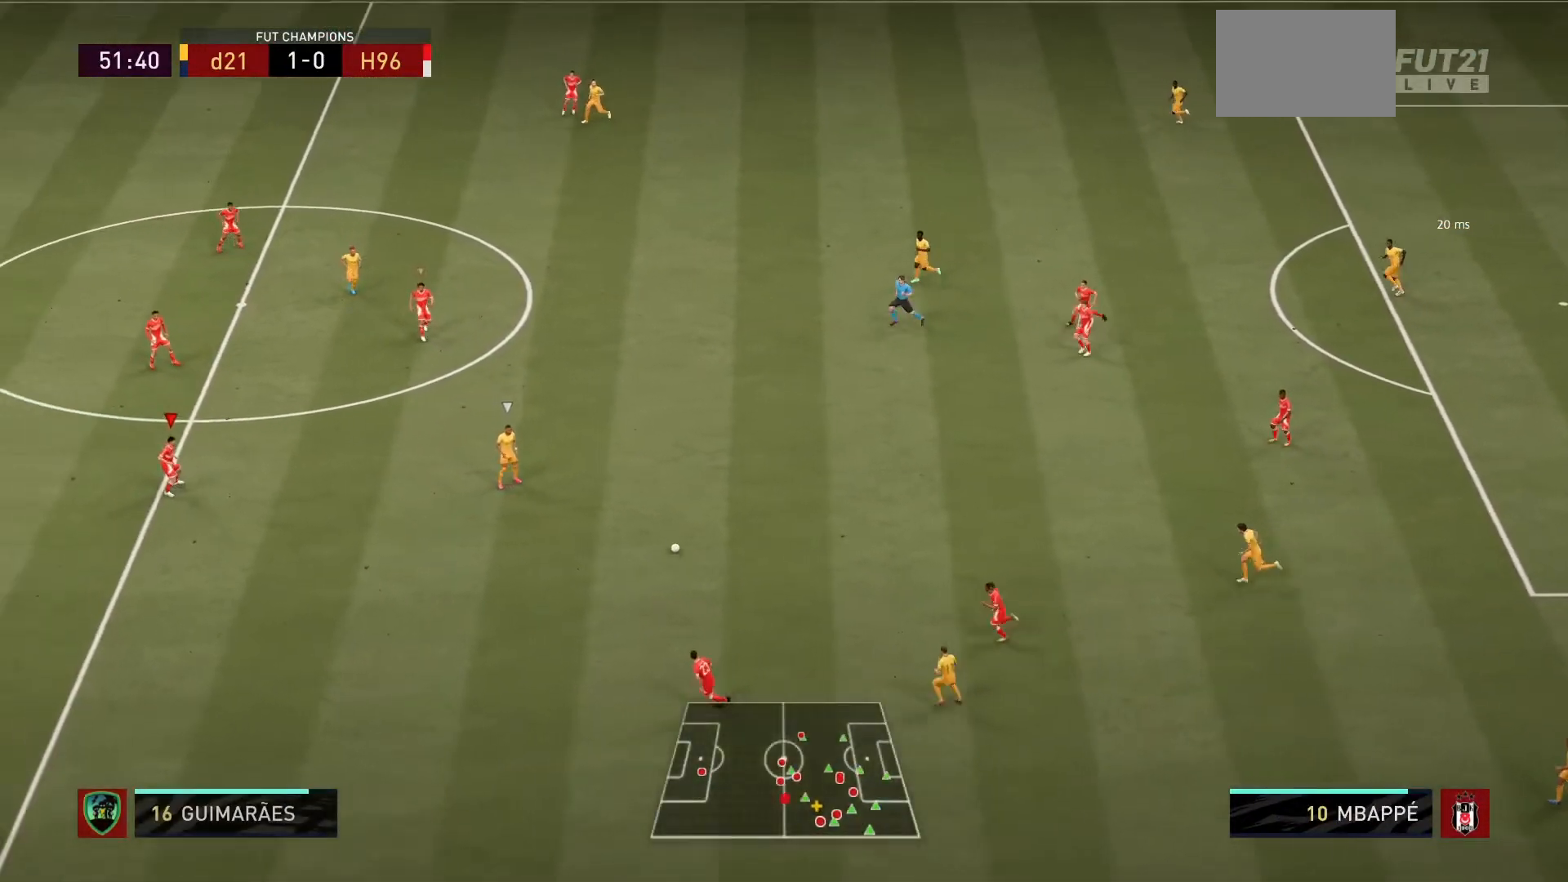
{"buttons": ["L2", "R1"], "left_stick": "right", "right_stick": "center", "events": [[34, "L2", "down"], [100, "left_stick", "down-right"], [167, "left_stick", "right"]]}
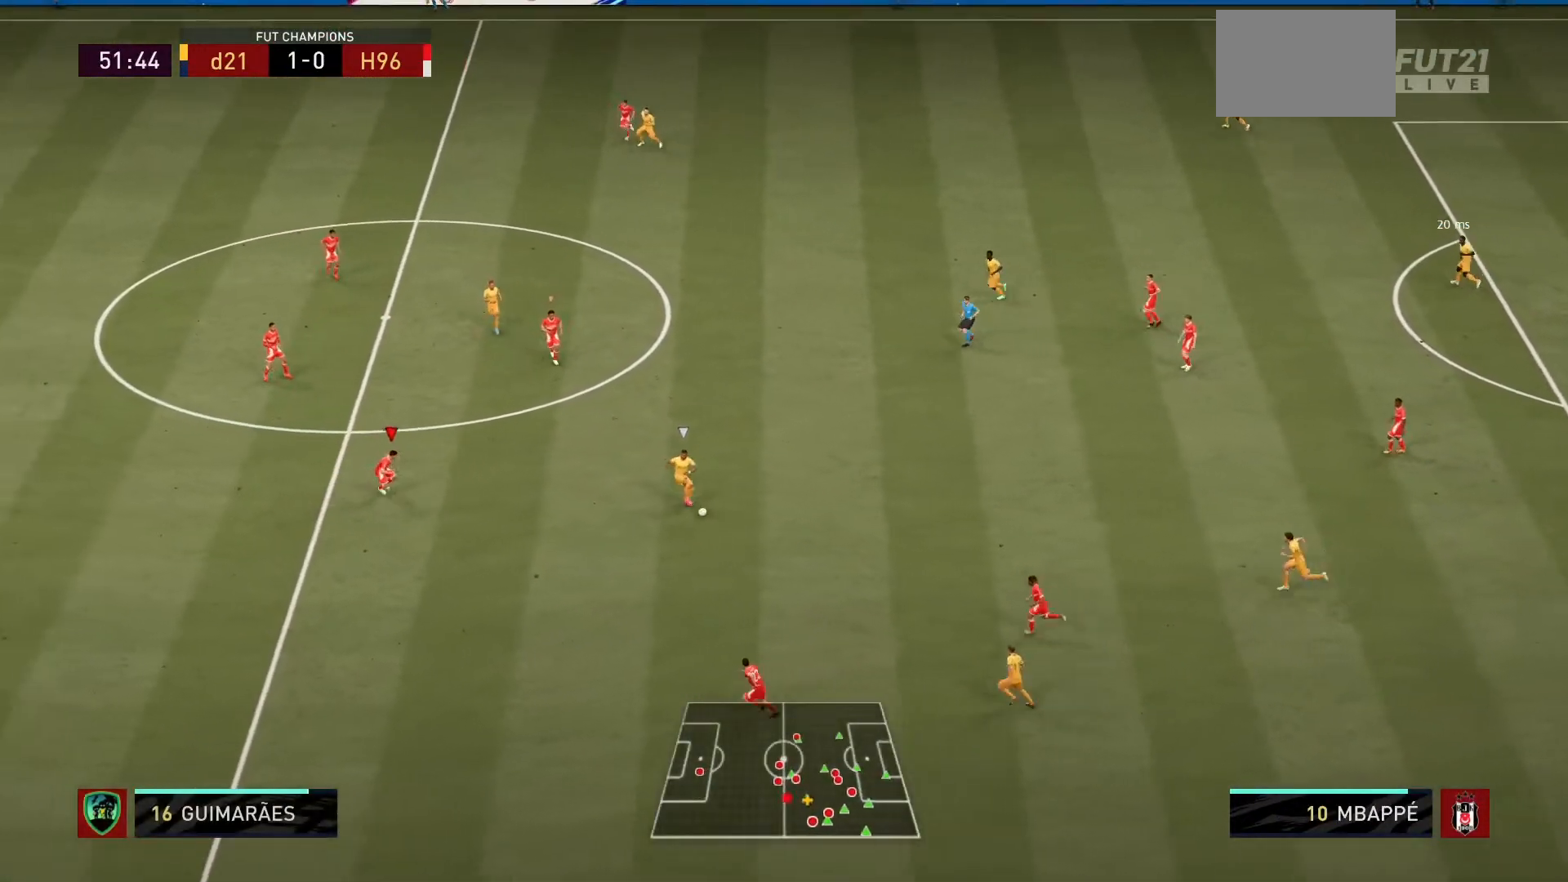
{"buttons": ["L2", "R1"], "left_stick": "right", "right_stick": "center", "events": []}
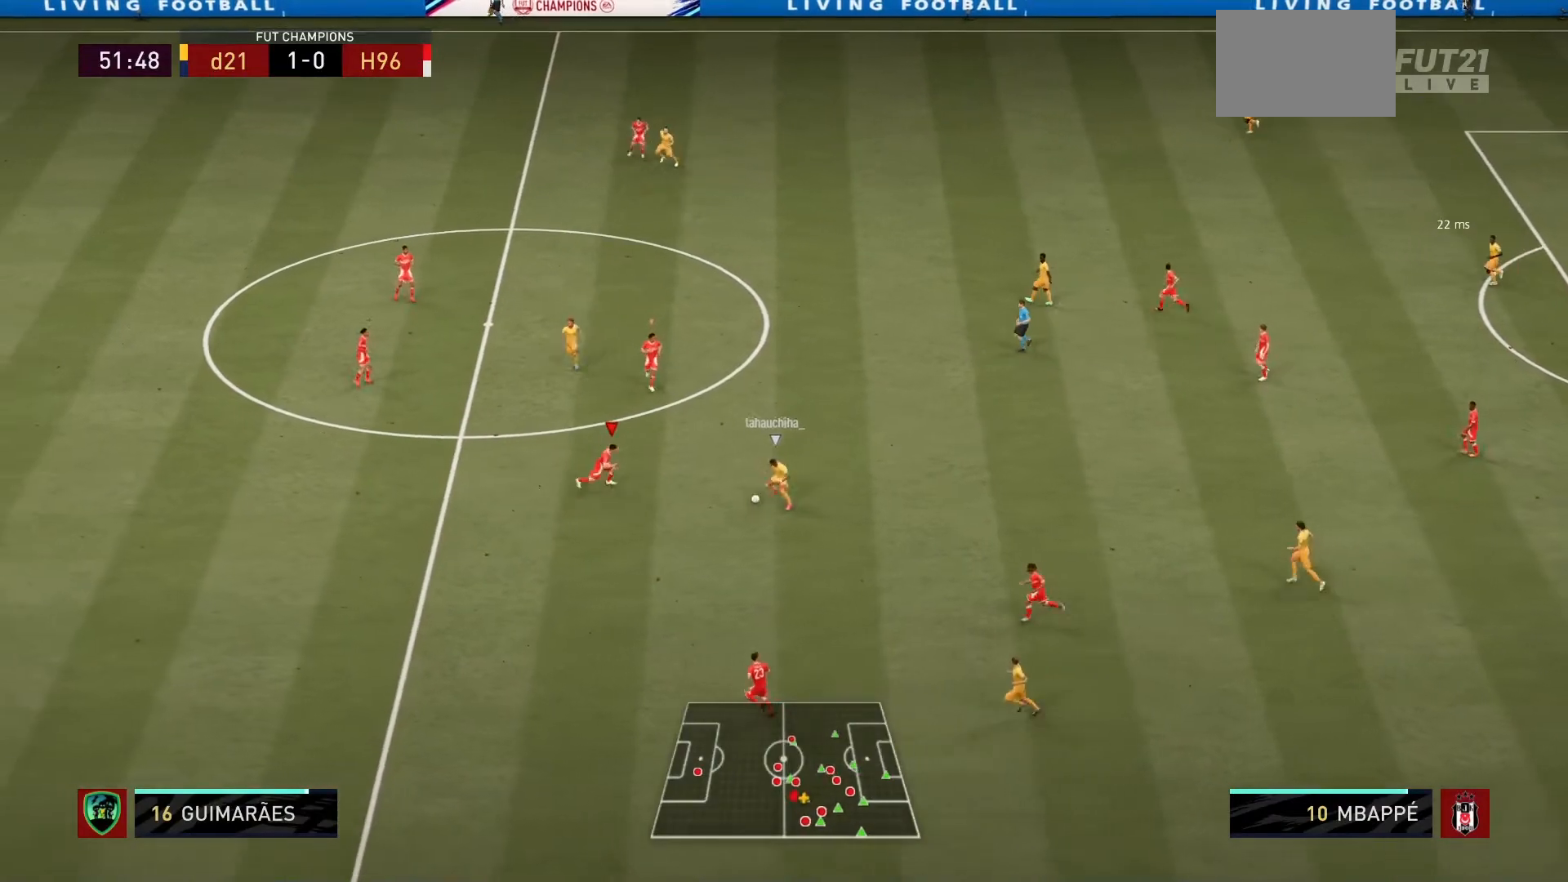
{"buttons": ["CIRCLE", "L2", "R1"], "left_stick": "up-right", "right_stick": "center", "events": [[167, "left_stick", "down-right"], [234, "CIRCLE", "down"], [367, "left_stick", "up-right"]]}
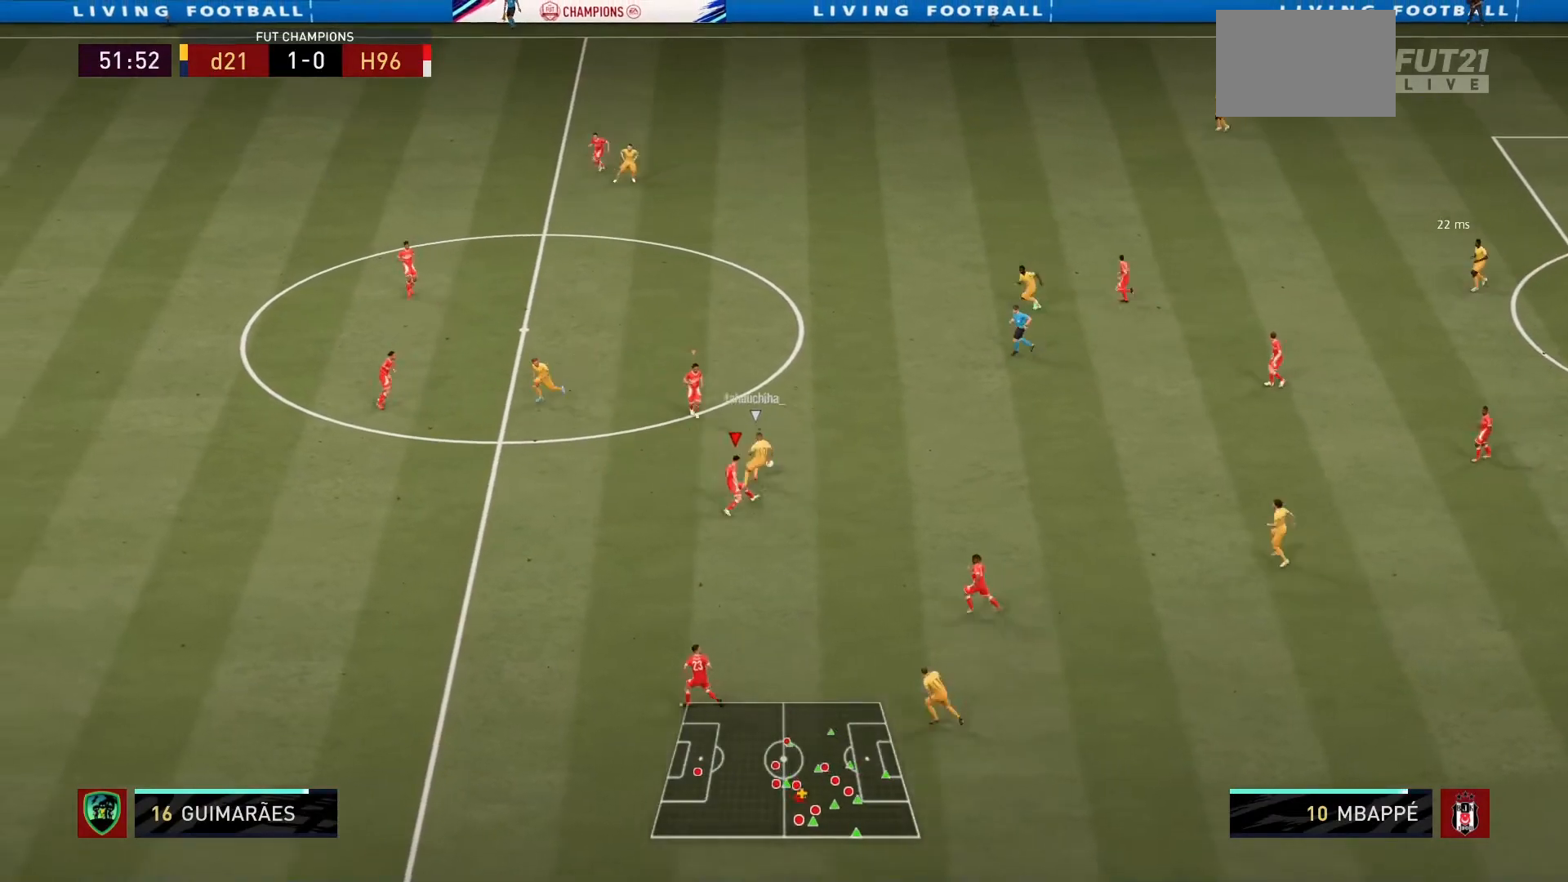
{"buttons": ["L1", "R1"], "left_stick": "up-right", "right_stick": "center", "events": [[200, "left_stick", "up"], [300, "left_stick", "up-left"], [334, "L2", "up"], [367, "CIRCLE", "up"], [400, "left_stick", "up-right"], [434, "L1", "down"]]}
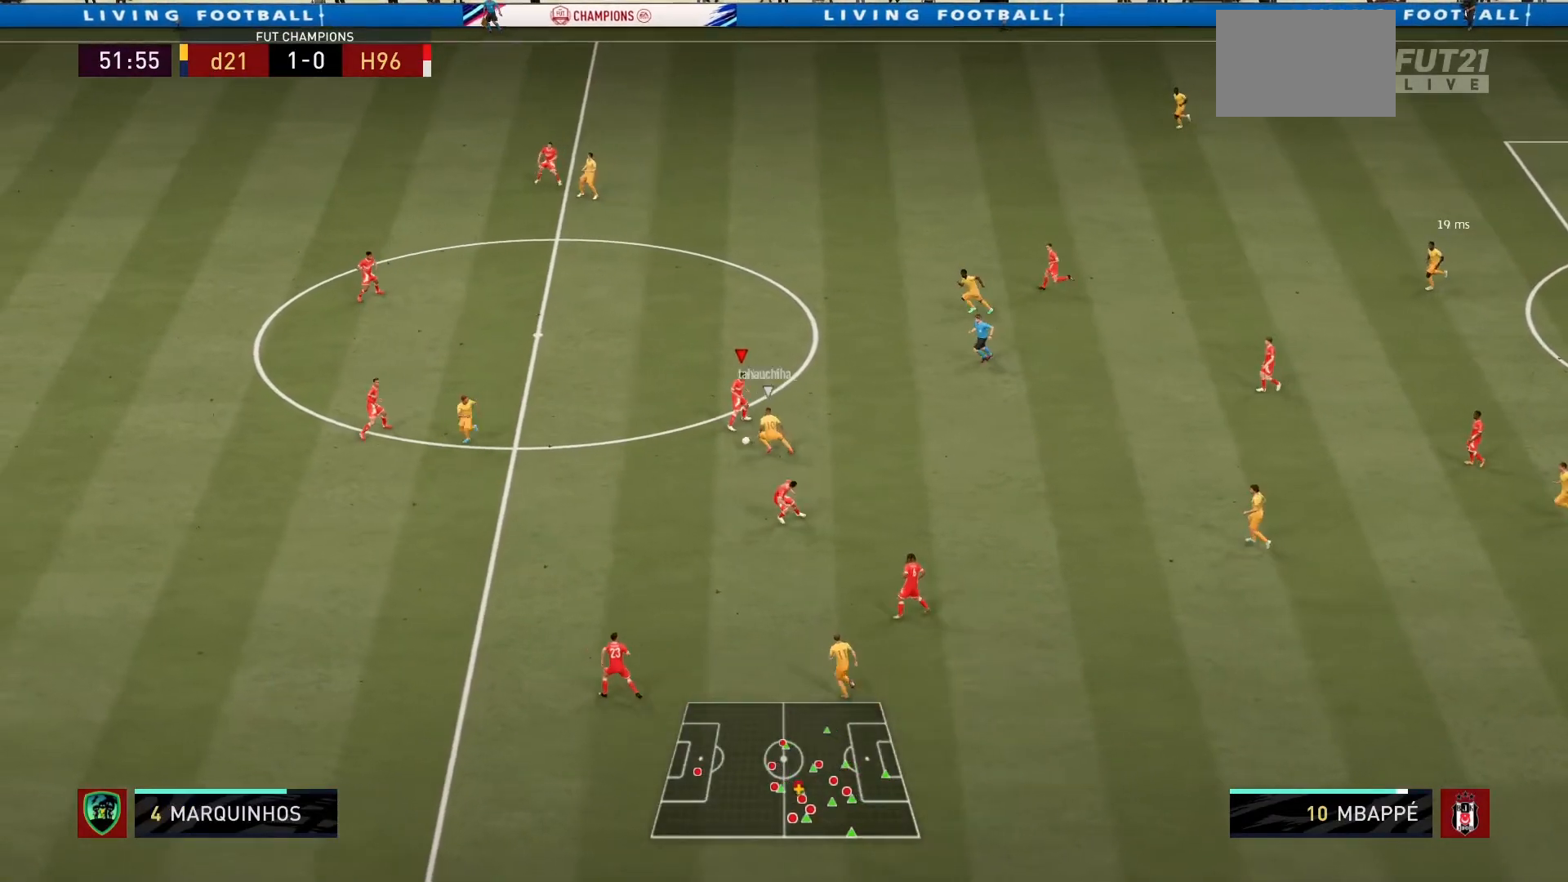
{"buttons": ["L2", "R1"], "left_stick": "down-left", "right_stick": "center", "events": [[100, "L1", "up"], [134, "L2", "down"], [234, "left_stick", "down-right"], [434, "left_stick", "down-left"]]}
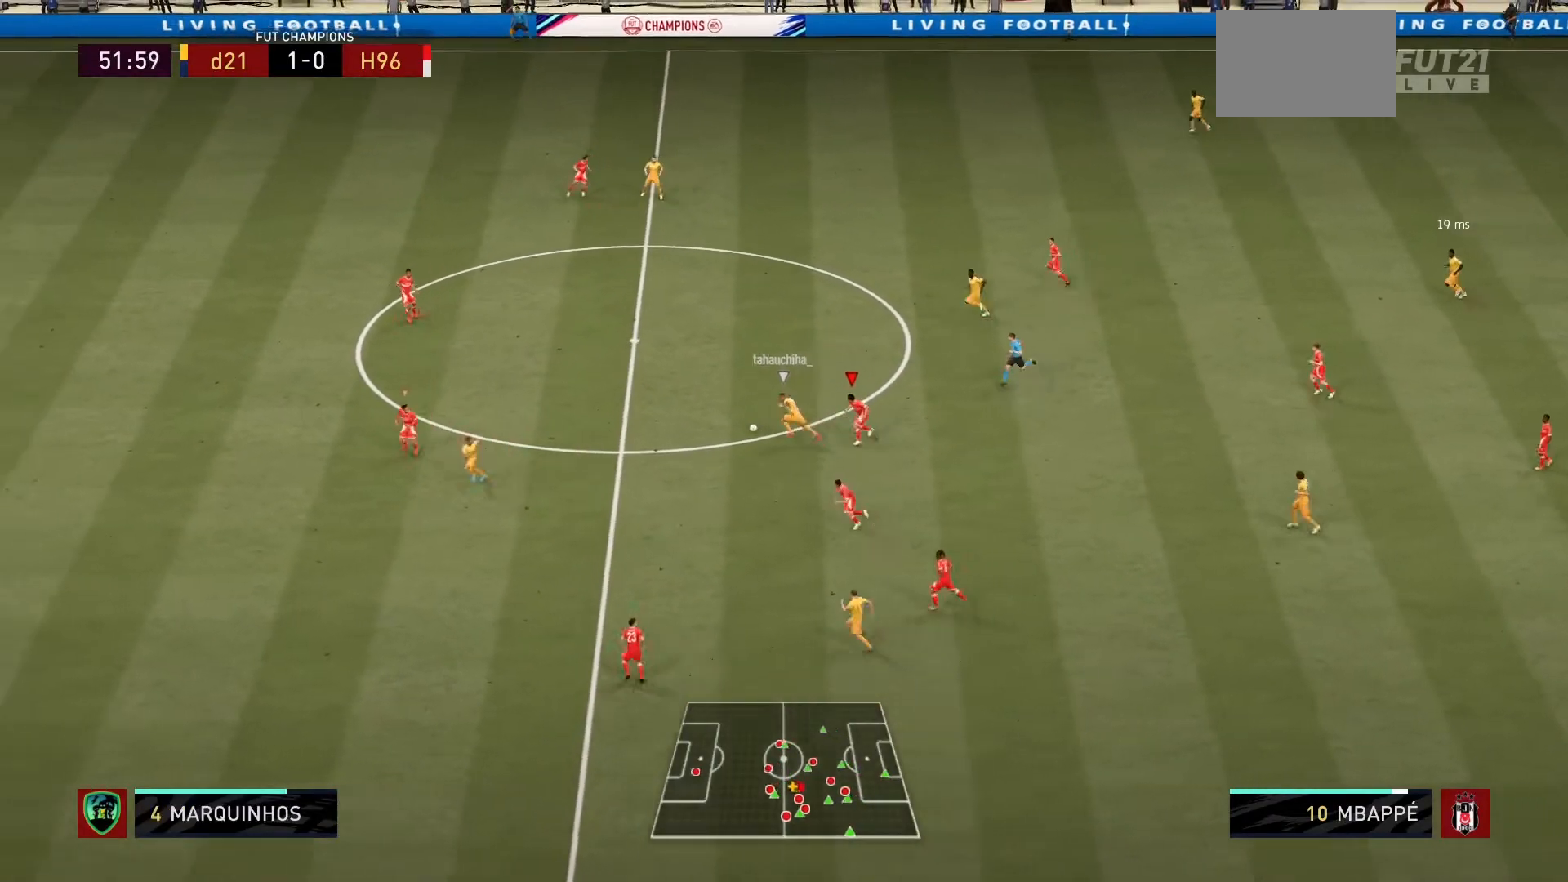
{"buttons": ["R1"], "left_stick": "left", "right_stick": "center", "events": [[33, "left_stick", "left"], [167, "L2", "up"]]}
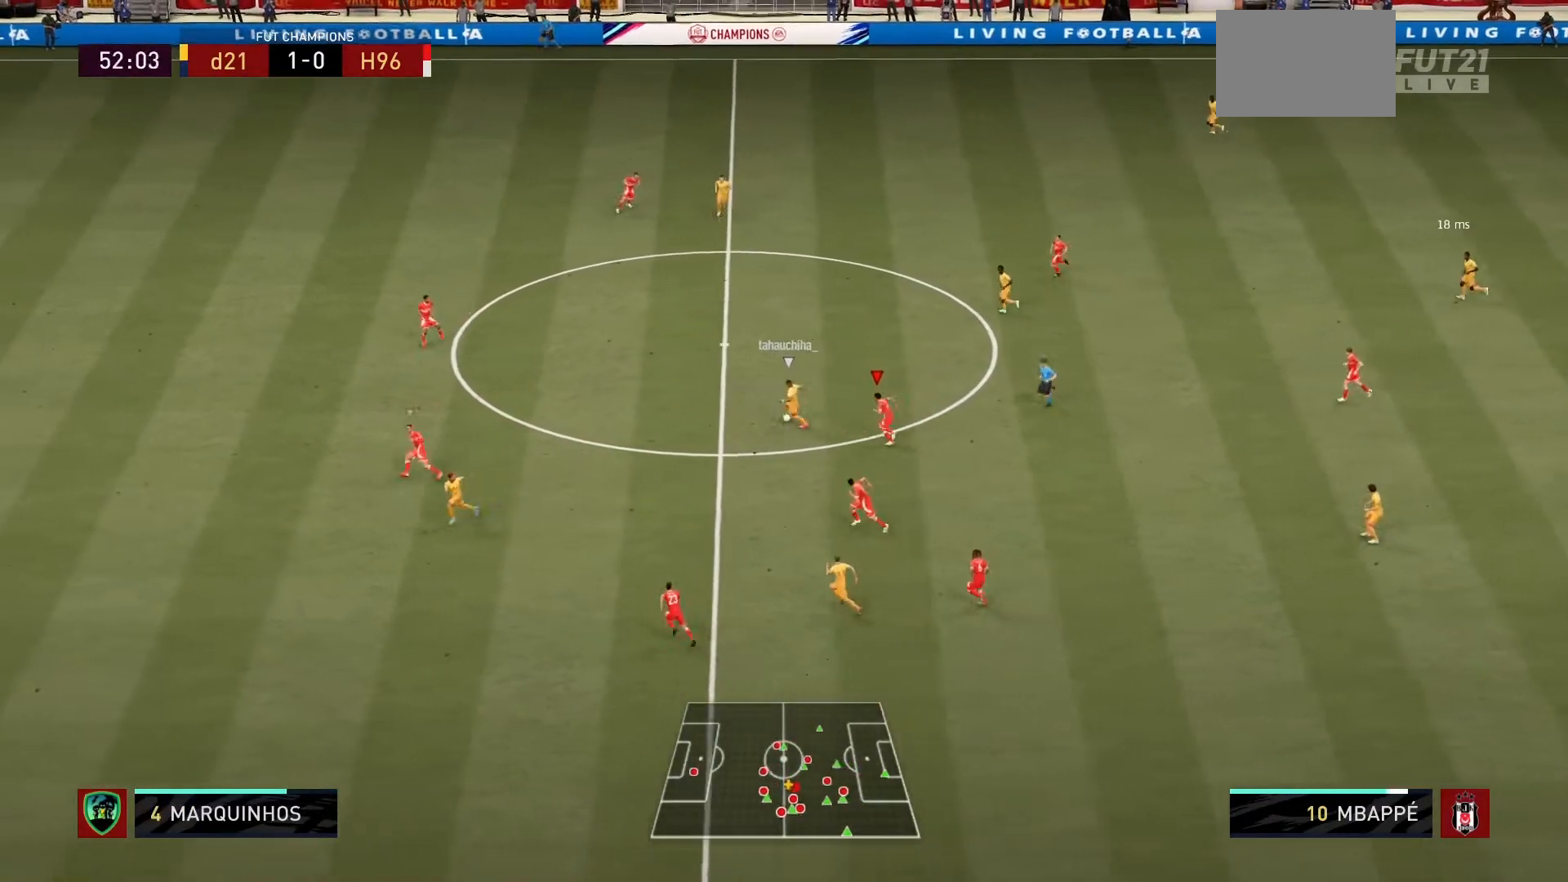
{"buttons": ["R1"], "left_stick": "left", "right_stick": "center", "events": []}
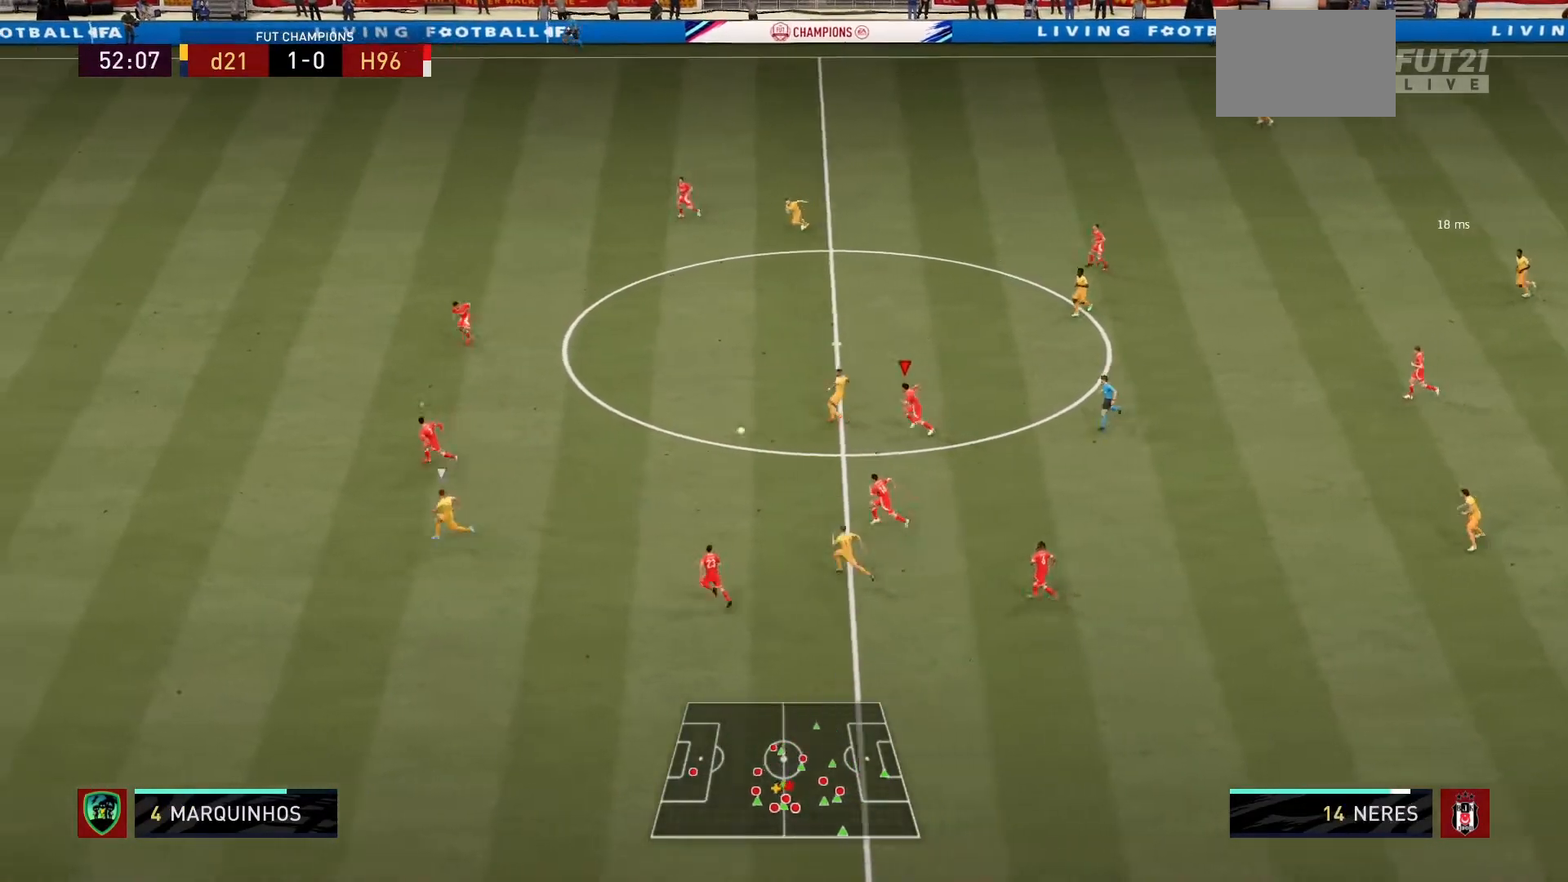
{"buttons": ["R1"], "left_stick": "down-left", "right_stick": "center", "events": [[300, "left_stick", "down-left"], [334, "L1", "down"], [500, "L1", "up"]]}
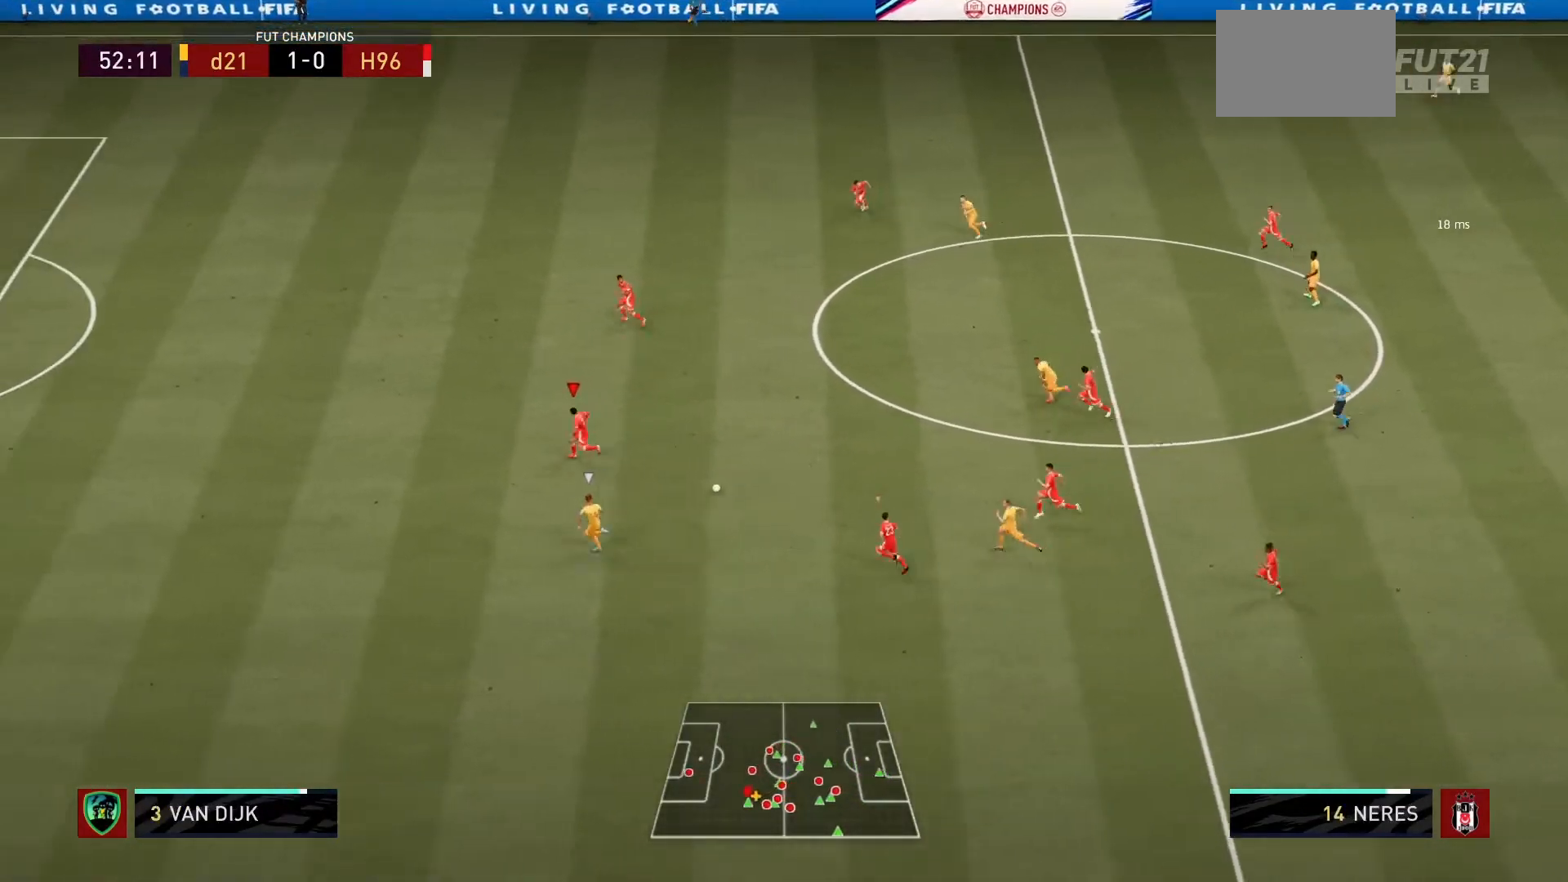
{"buttons": ["R1"], "left_stick": "left", "right_stick": "center", "events": [[401, "left_stick", "left"]]}
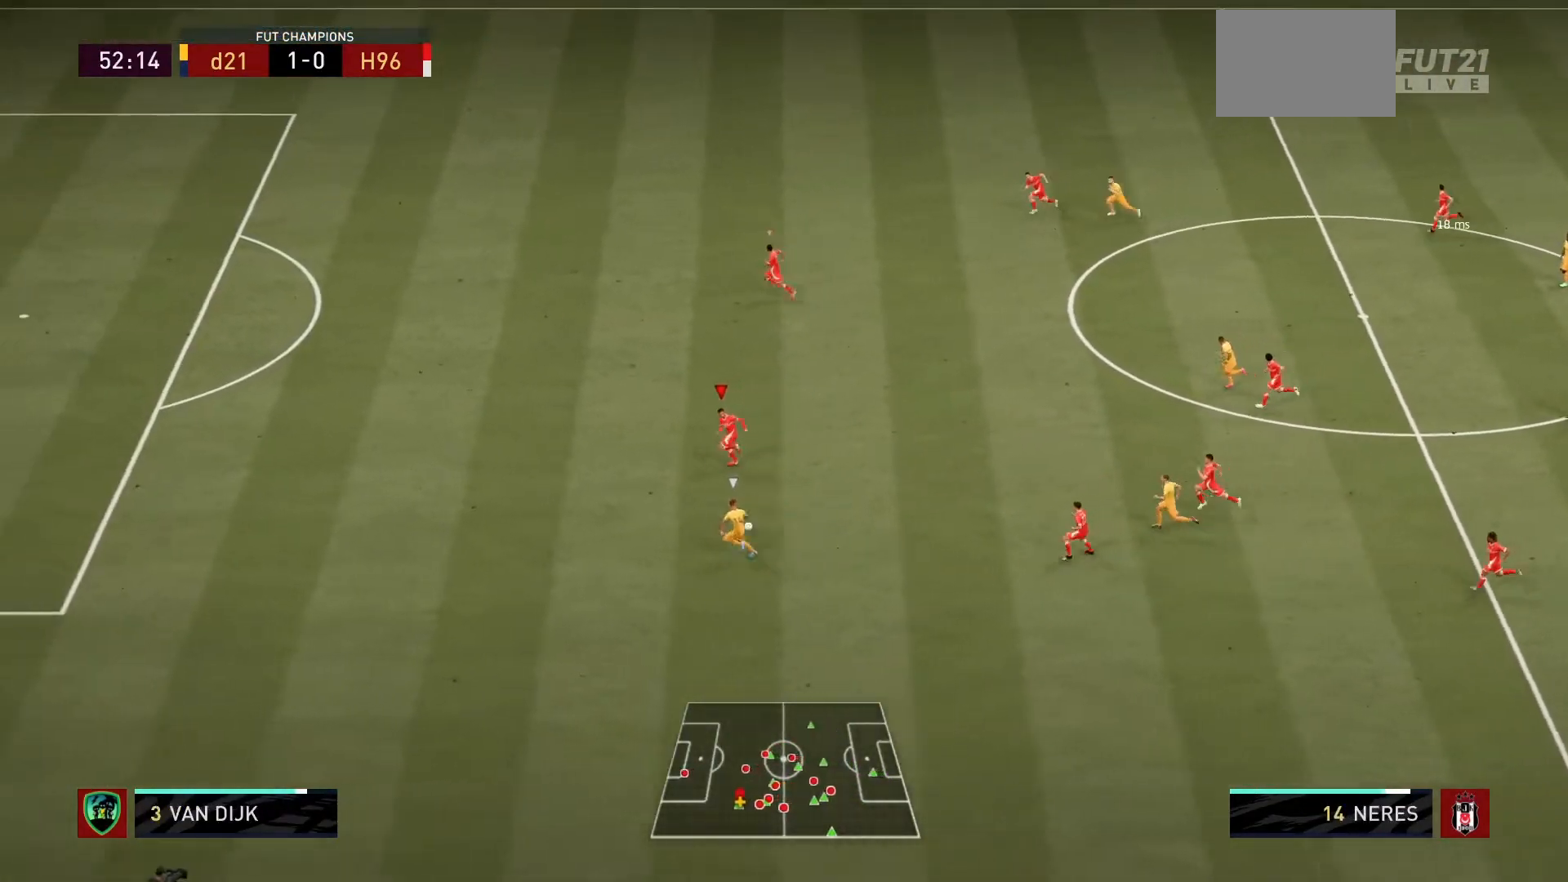
{"buttons": ["R1"], "left_stick": "left", "right_stick": "center", "events": []}
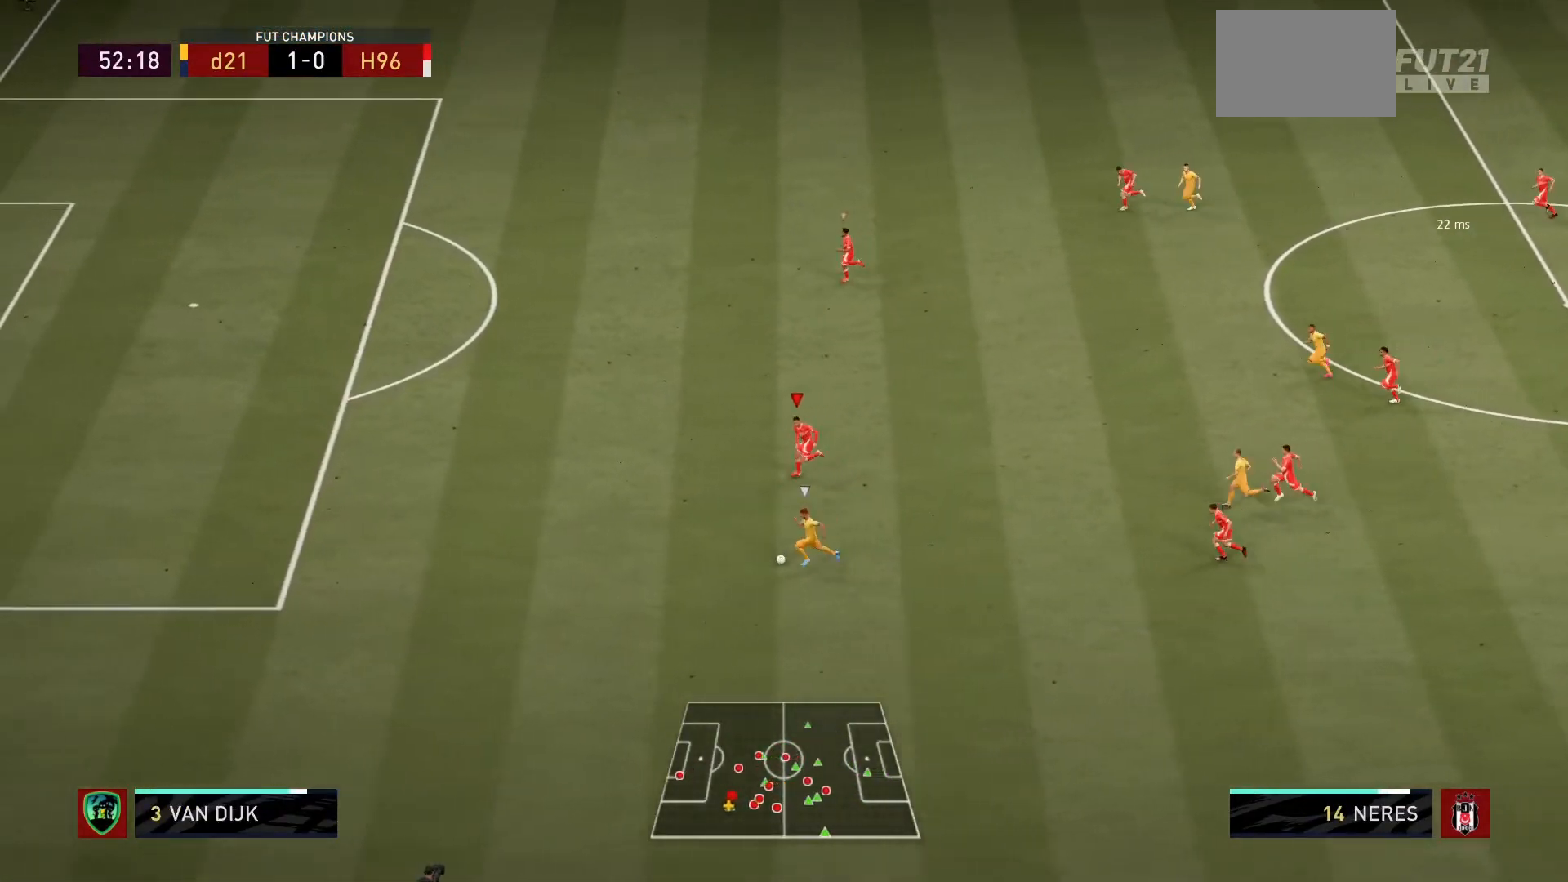
{"buttons": ["R1"], "left_stick": "left", "right_stick": "center", "events": []}
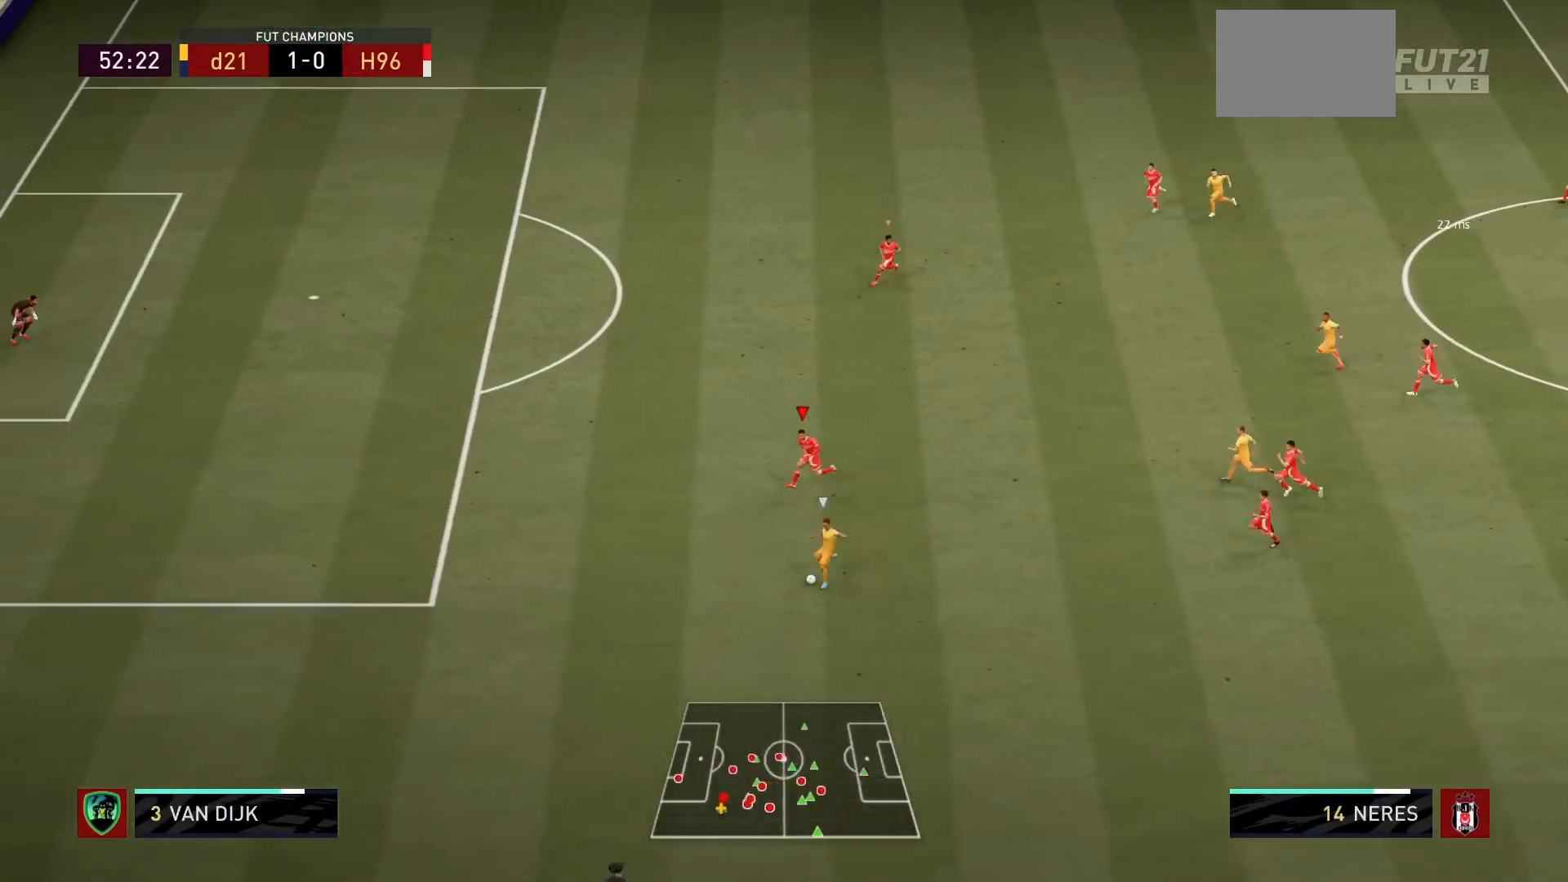
{"buttons": ["L2", "R1"], "left_stick": "up-left", "right_stick": "center", "events": [[367, "left_stick", "up-left"], [434, "L2", "down"]]}